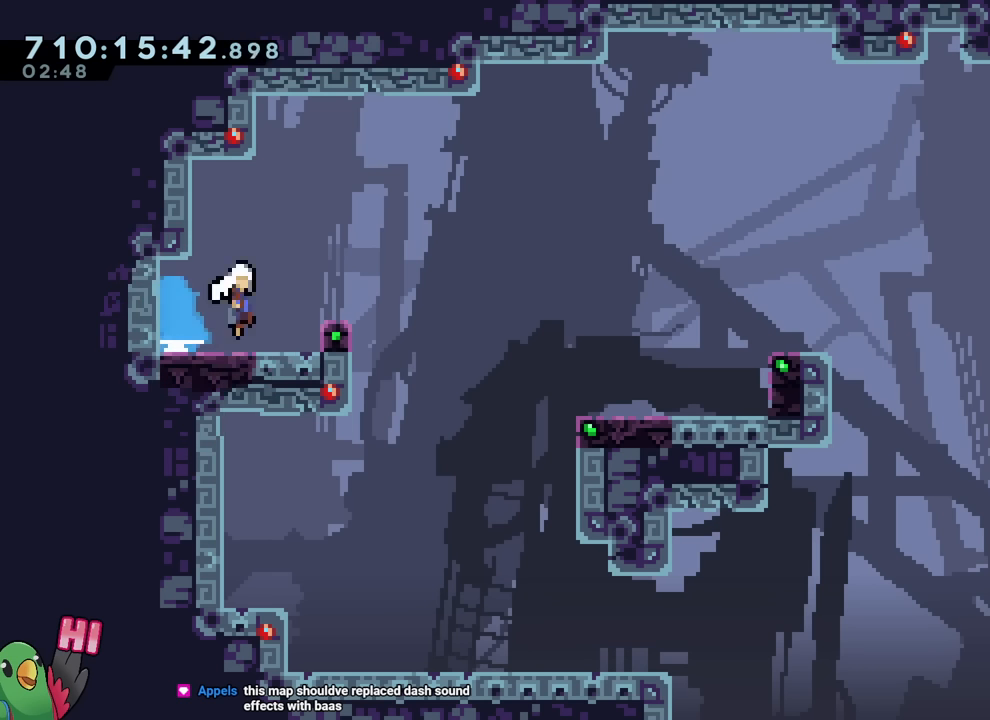
Gameplay with a controller (Nintendo layout); each line is a JSON object with the inputs held at the frame after it. "events" lists button and stick changes between this image and that frame as [ms after this image, input, new state], when the widget could be followed in between. Not read: L1 L3 R1 R3.
{"buttons": ["B"], "left_stick": "down-right", "right_stick": "center", "events": [[166, "Y", "down"], [317, "Y", "up"], [350, "B", "up"], [400, "B", "down"]]}
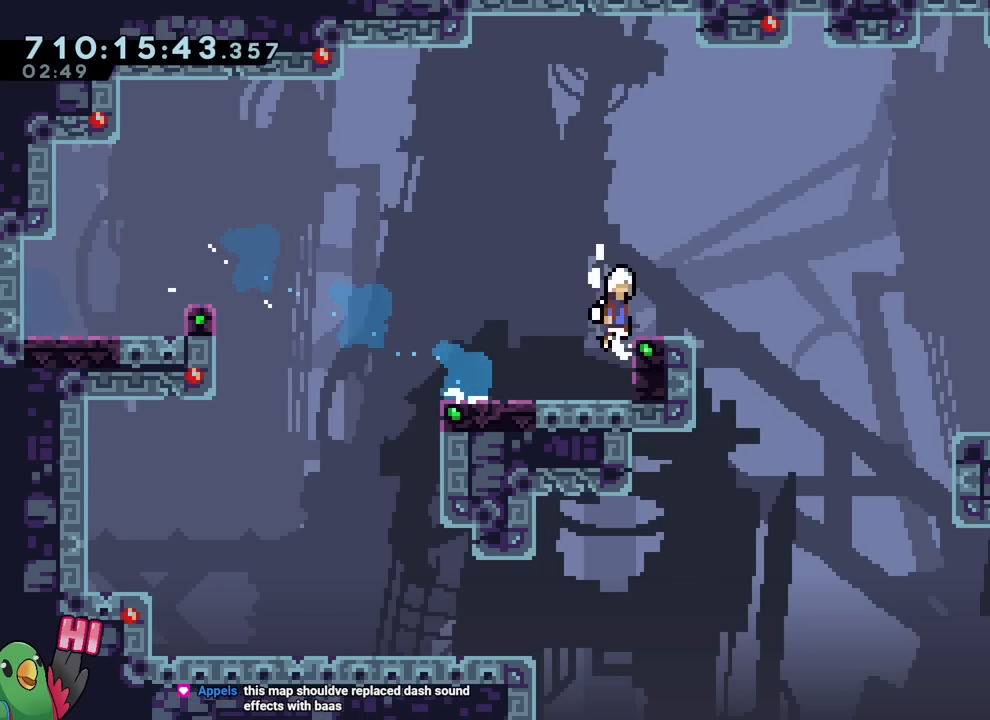
{"buttons": ["B"], "left_stick": "down-right", "right_stick": "center", "events": [[100, "Y", "down"], [300, "B", "up"], [300, "Y", "up"], [367, "B", "down"]]}
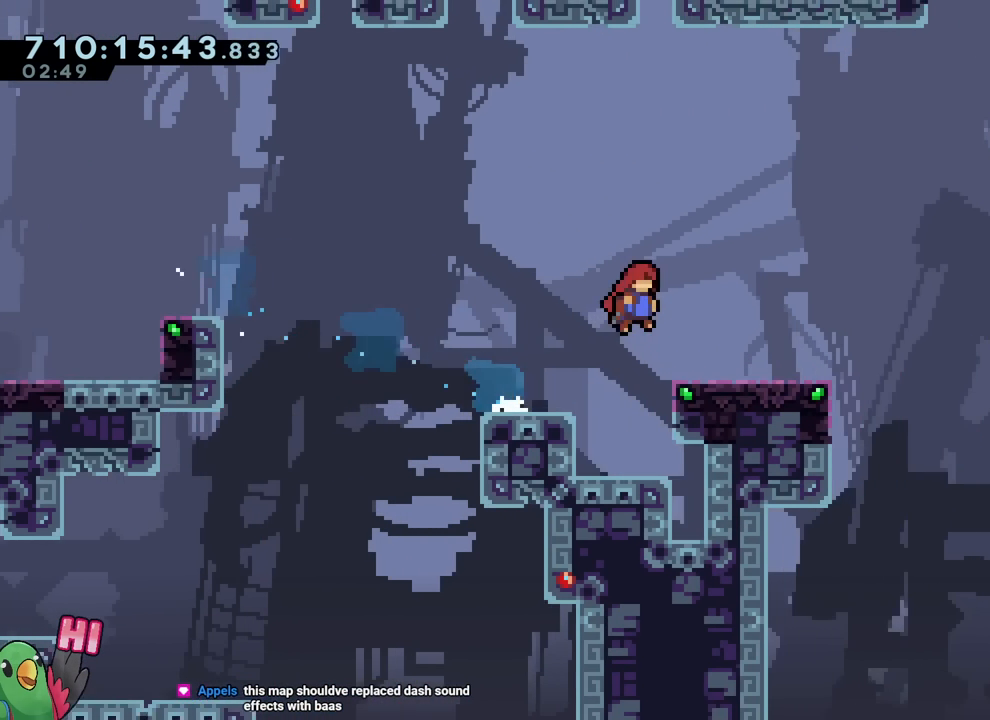
{"buttons": [], "left_stick": "center", "right_stick": "center", "events": [[300, "B", "up"], [300, "left_stick", "center"]]}
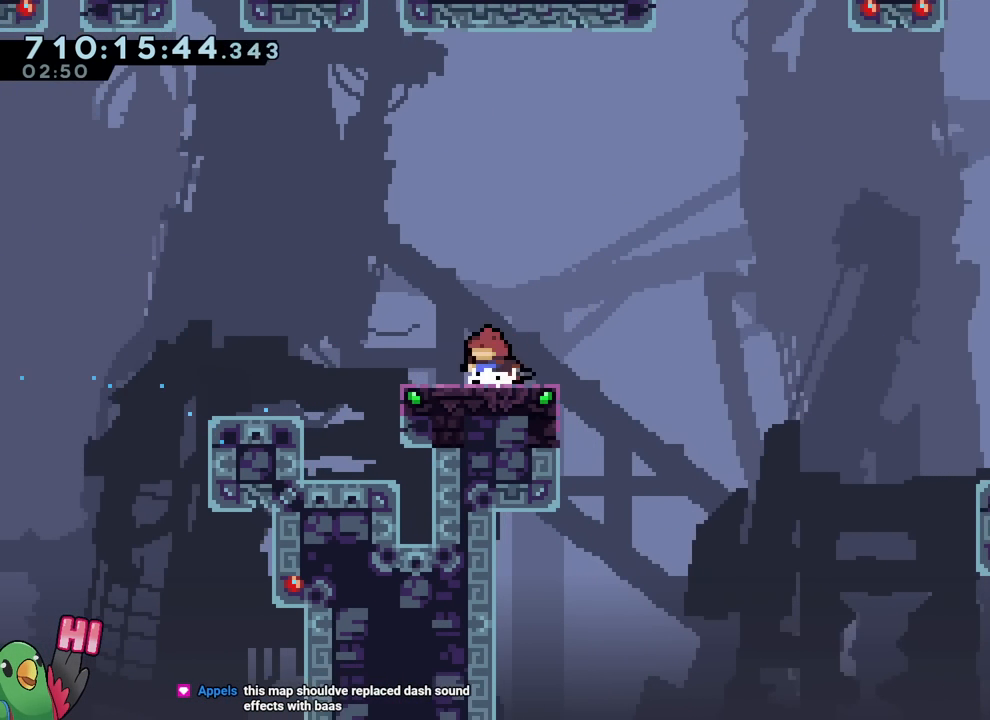
{"buttons": ["B", "Y"], "left_stick": "left", "right_stick": "center", "events": [[33, "Y", "down"], [33, "left_stick", "left"], [100, "B", "down"]]}
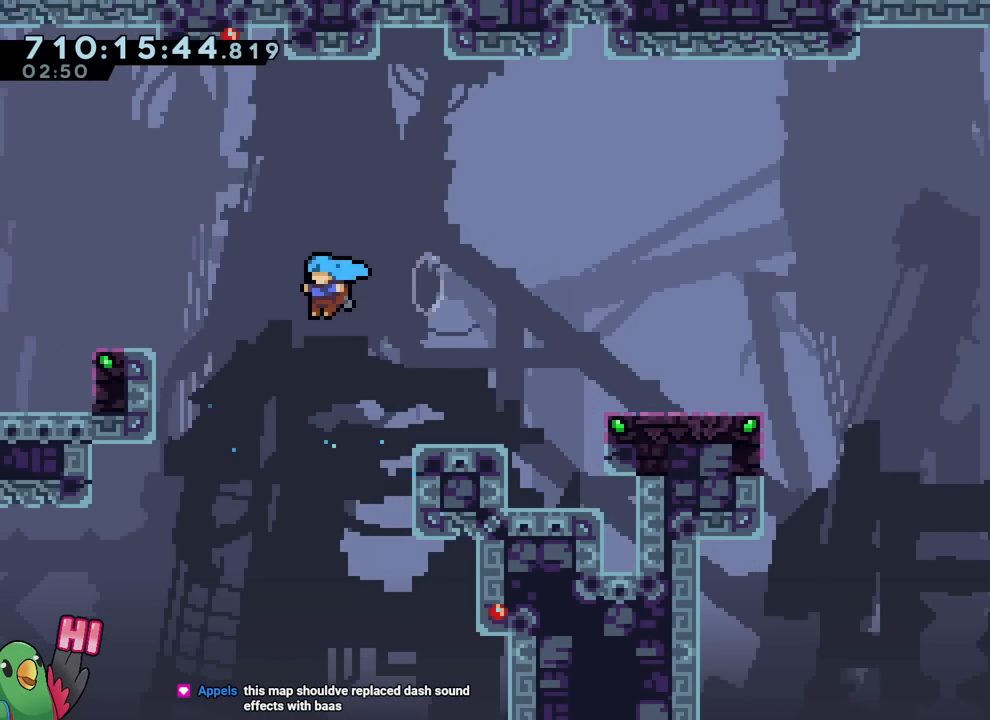
{"buttons": [], "left_stick": "left", "right_stick": "center", "events": [[150, "B", "up"], [150, "Y", "up"]]}
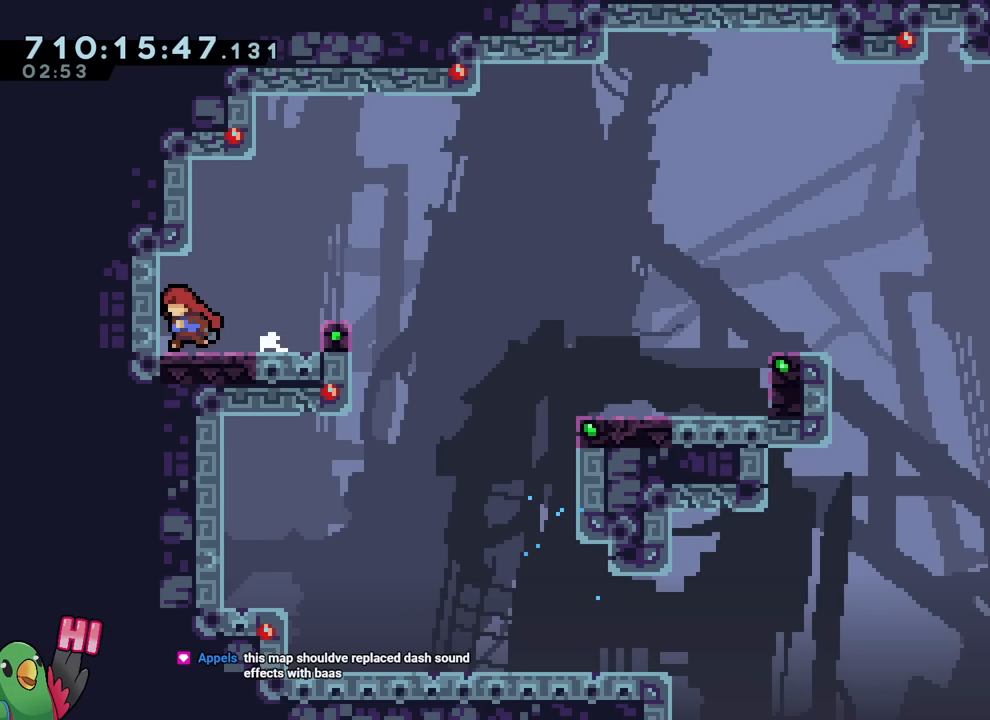
{"buttons": [], "left_stick": "center", "right_stick": "center", "events": [[250, "left_stick", "center"], [384, "X", "down"], [467, "X", "up"]]}
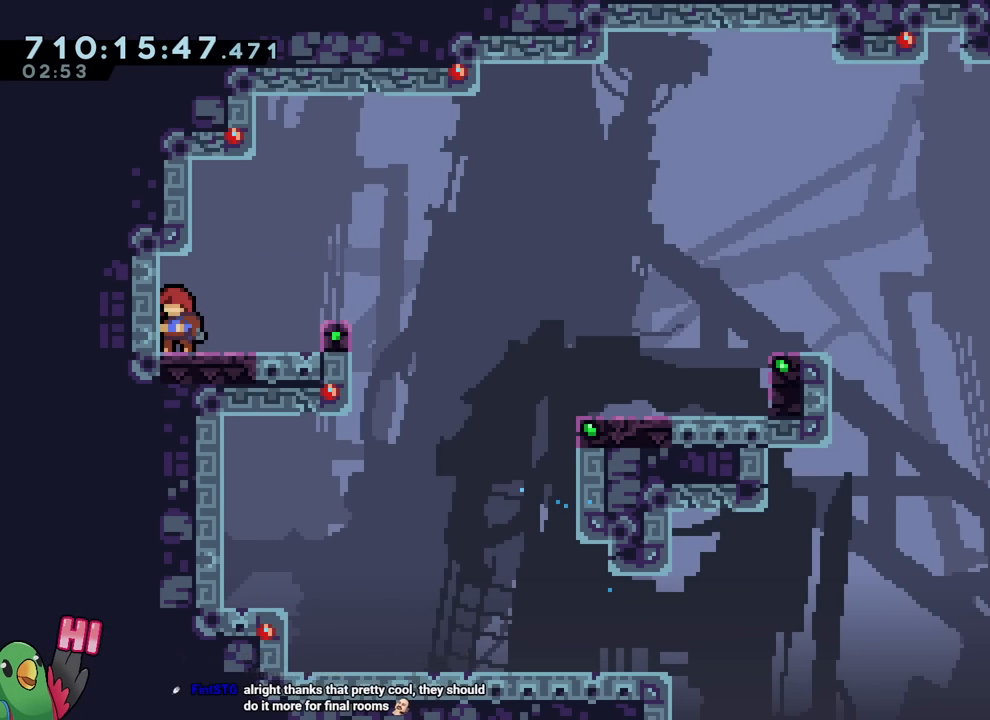
{"buttons": [], "left_stick": "center", "right_stick": "center", "events": []}
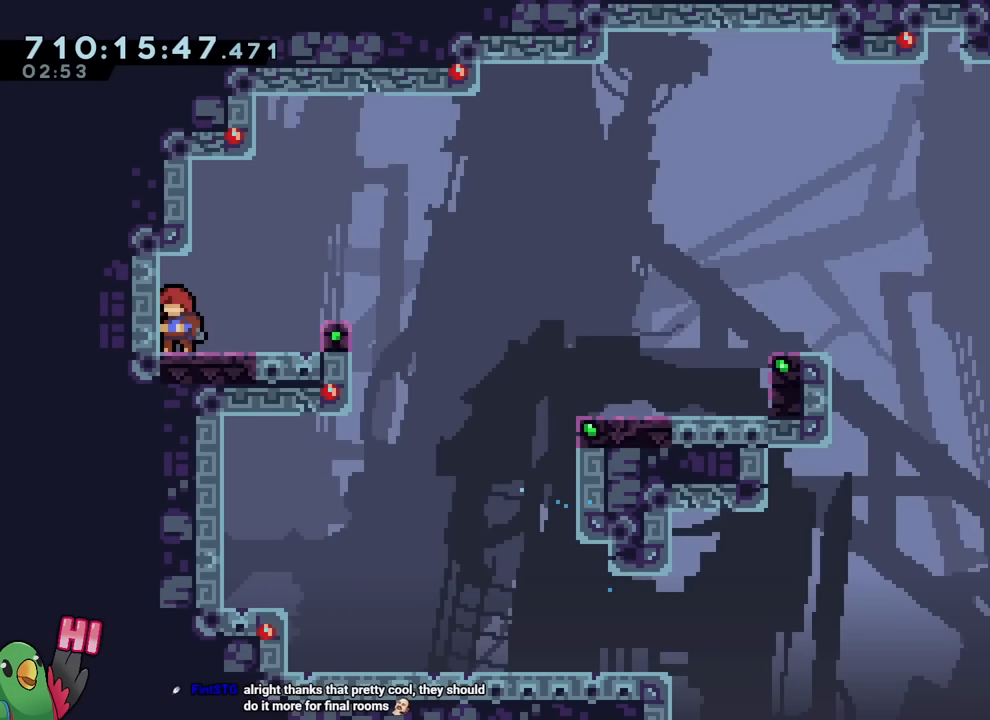
{"buttons": ["B"], "left_stick": "down-right", "right_stick": "center", "events": [[50, "L2", "down"], [167, "left_stick", "up-left"], [184, "Y", "down"], [267, "Y", "up"], [300, "L2", "up"], [334, "left_stick", "down-right"], [384, "B", "down"]]}
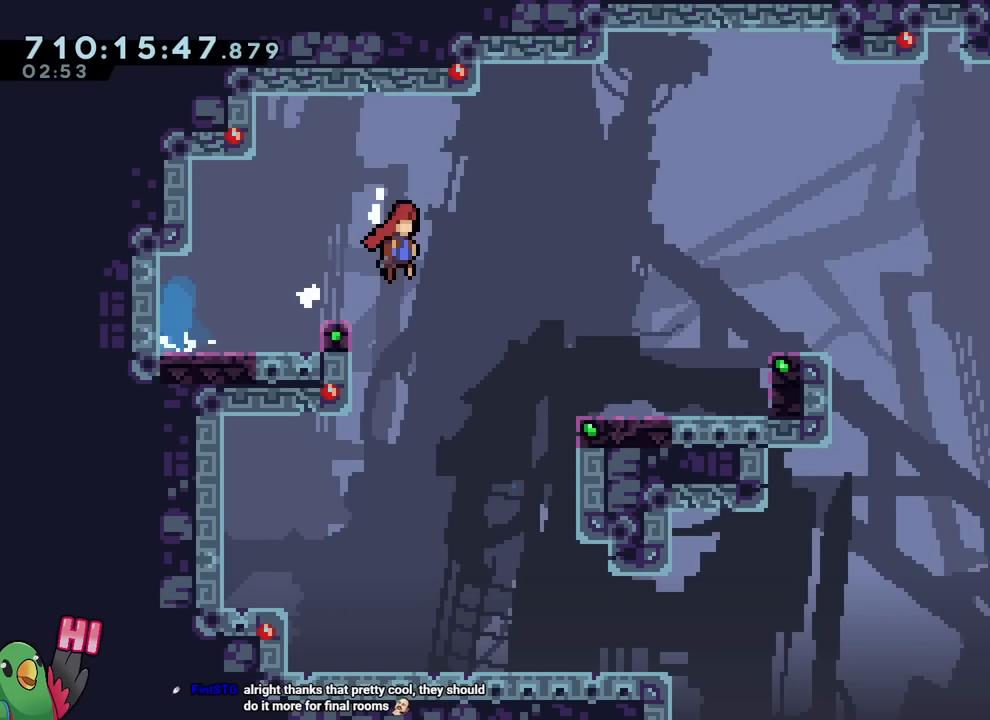
{"buttons": ["B"], "left_stick": "down-right", "right_stick": "center", "events": [[50, "Y", "down"], [183, "B", "up"], [183, "Y", "up"], [283, "B", "down"]]}
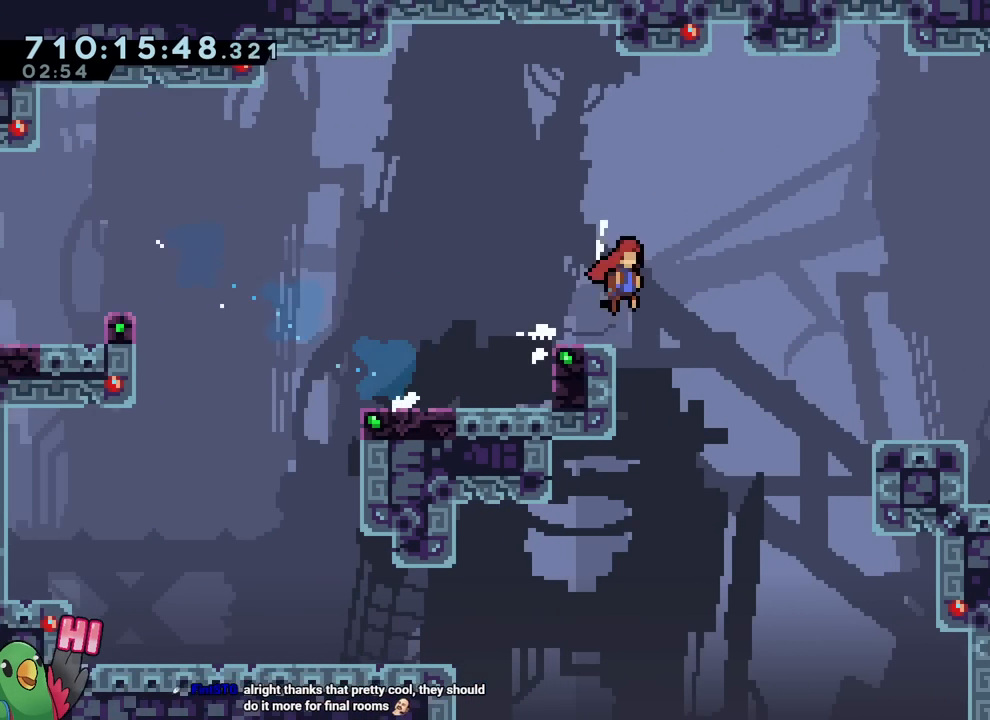
{"buttons": [], "left_stick": "center", "right_stick": "center", "events": [[217, "R2", "down"], [267, "left_stick", "center"], [350, "B", "up"], [350, "R2", "up"]]}
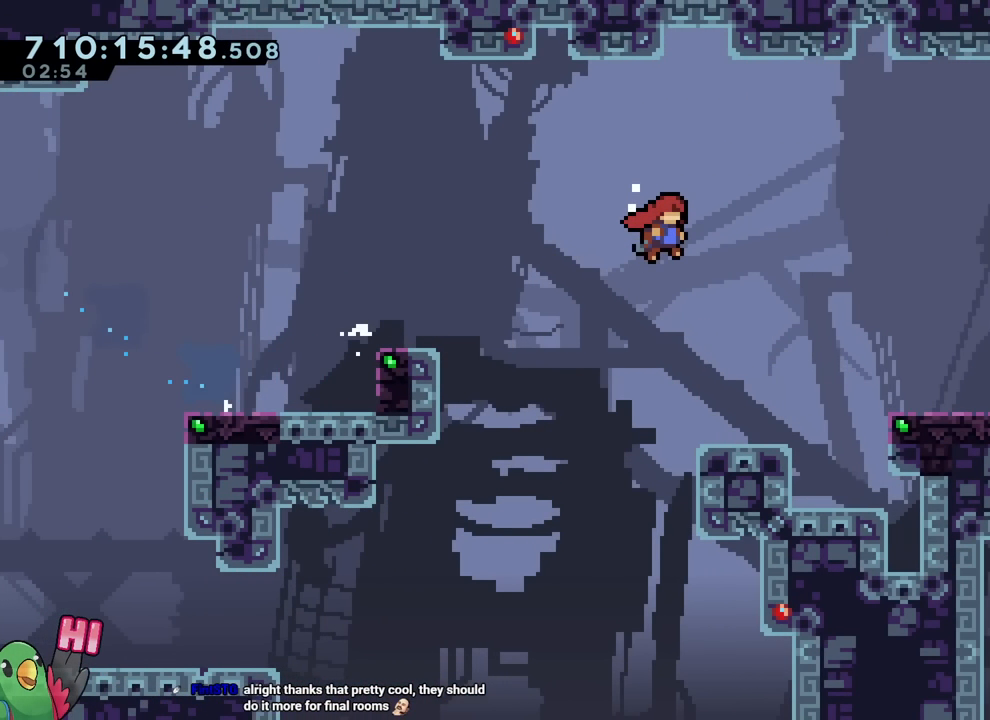
{"buttons": ["L2"], "left_stick": "center", "right_stick": "center", "events": [[250, "L2", "down"]]}
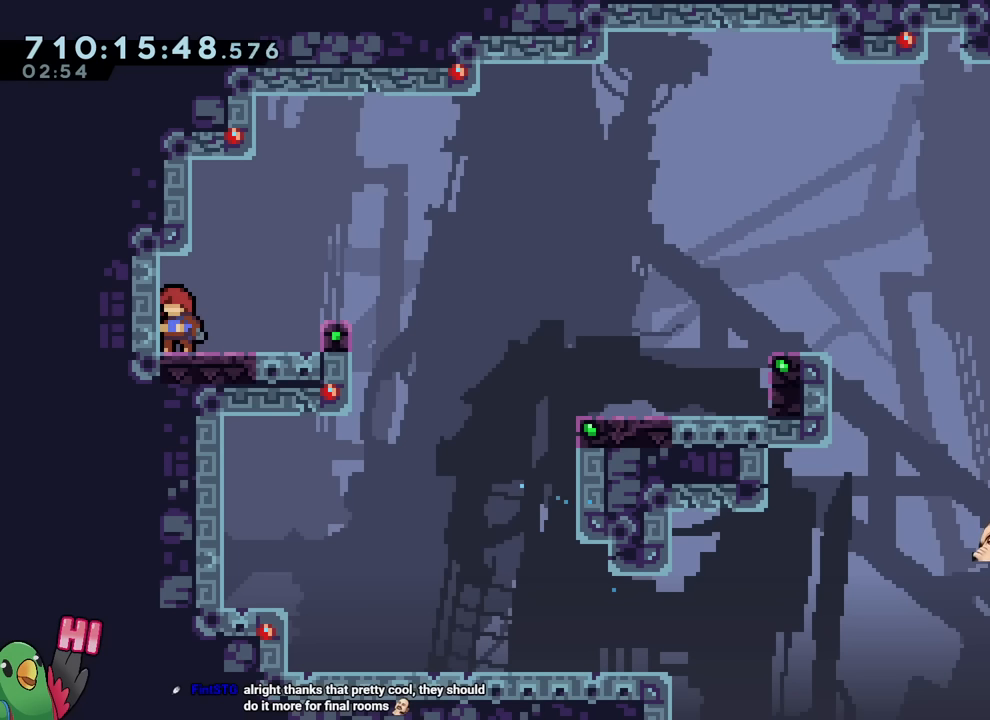
{"buttons": ["B"], "left_stick": "down-right", "right_stick": "center", "events": [[217, "left_stick", "left"], [250, "Y", "down"], [350, "L2", "up"], [350, "Y", "up"], [384, "left_stick", "down-right"], [434, "B", "down"]]}
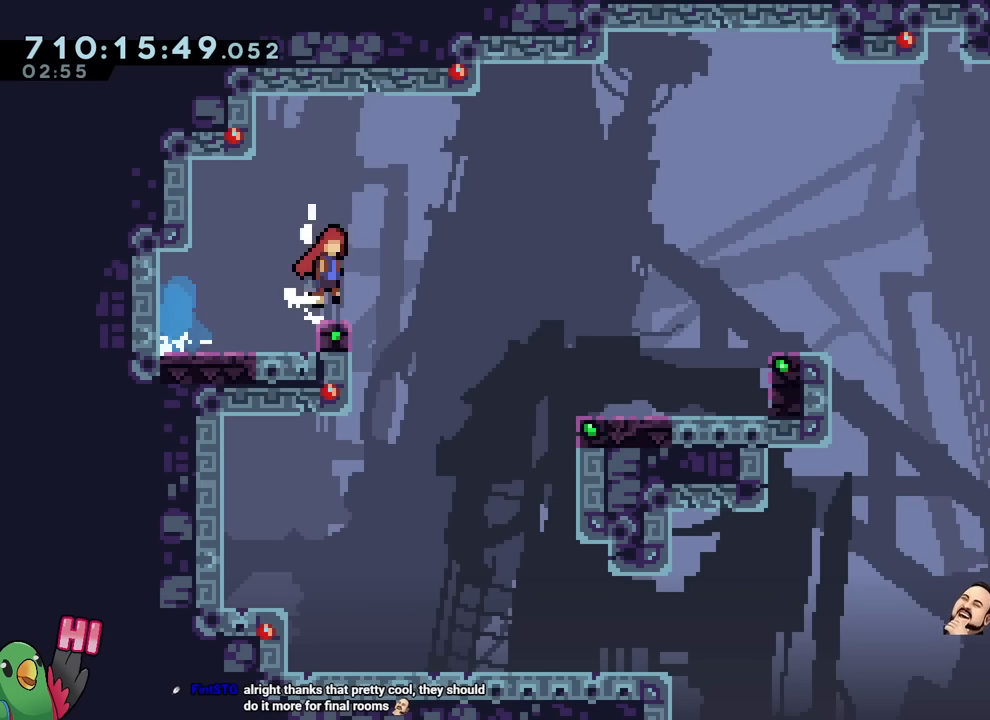
{"buttons": ["B"], "left_stick": "down-right", "right_stick": "center", "events": [[100, "Y", "down"], [250, "Y", "up"], [267, "B", "up"], [333, "B", "down"]]}
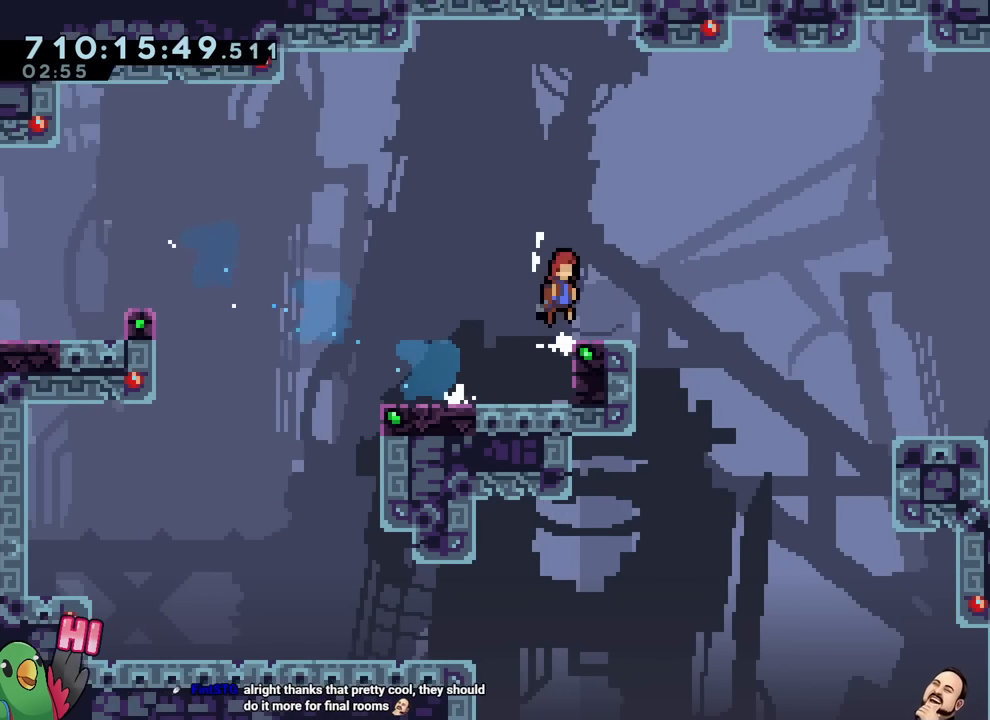
{"buttons": ["R2"], "left_stick": "center", "right_stick": "center", "events": [[400, "B", "up"], [434, "left_stick", "center"], [451, "R2", "down"]]}
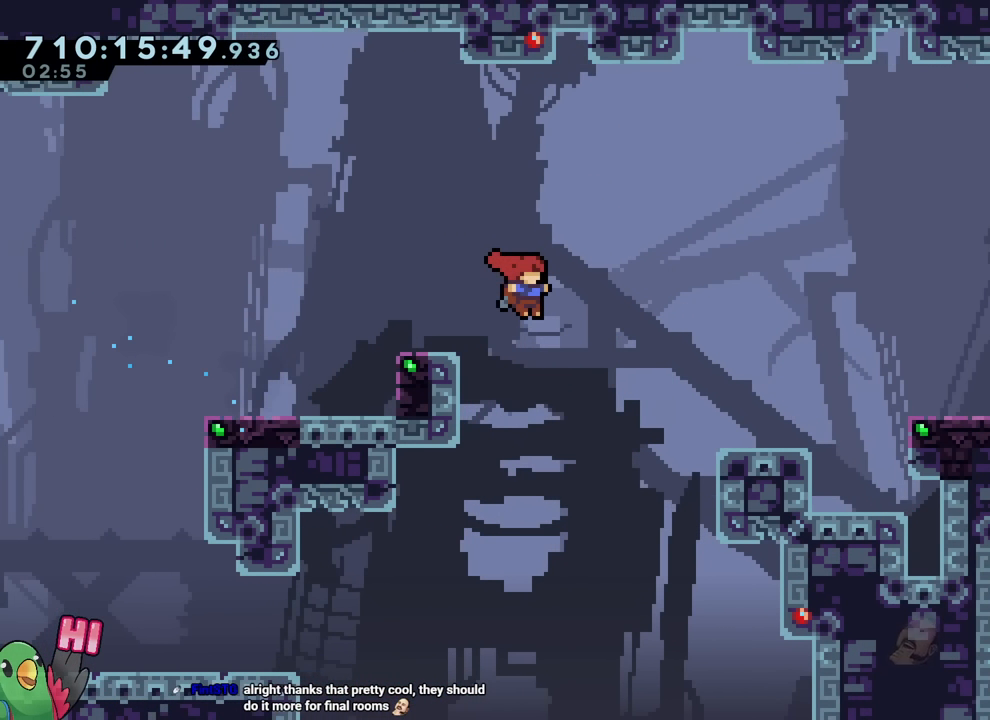
{"buttons": [], "left_stick": "center", "right_stick": "center", "events": [[66, "R2", "up"]]}
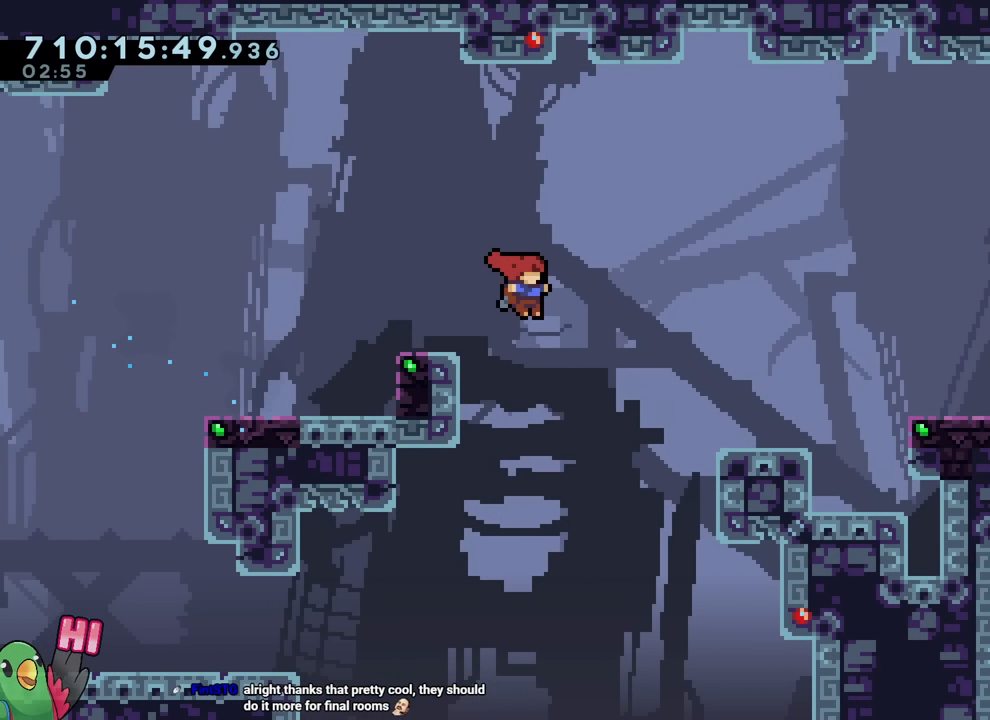
{"buttons": [], "left_stick": "center", "right_stick": "center", "events": []}
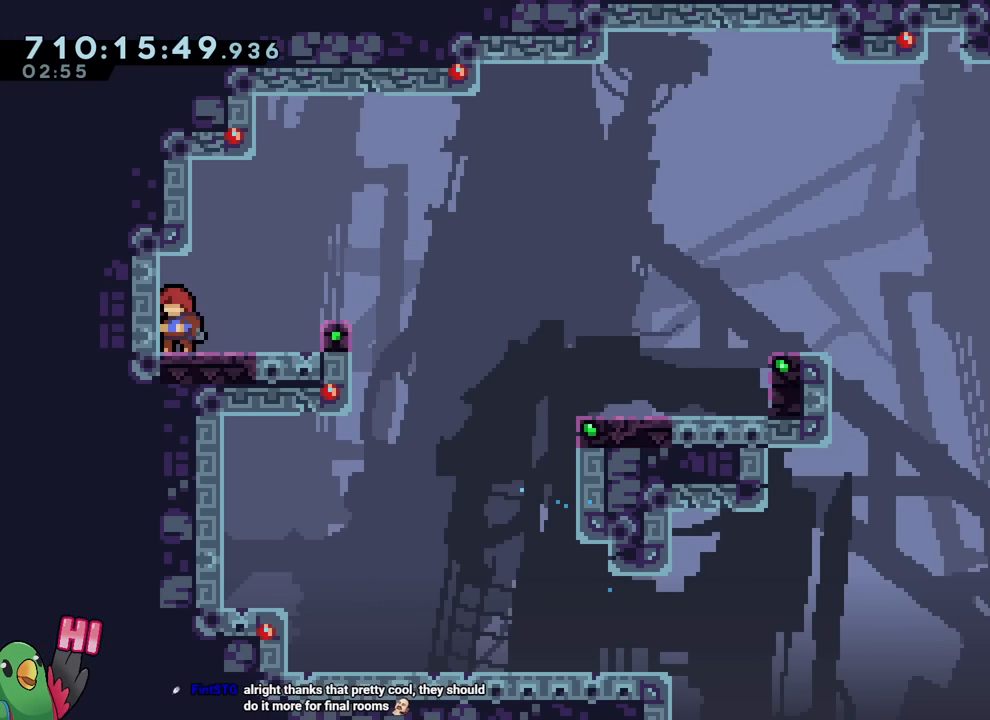
{"buttons": ["B"], "left_stick": "down-right", "right_stick": "center", "events": [[16, "L2", "down"], [333, "Y", "down"], [333, "left_stick", "left"], [417, "L2", "up"], [417, "Y", "up"], [433, "left_stick", "down-right"], [483, "B", "down"]]}
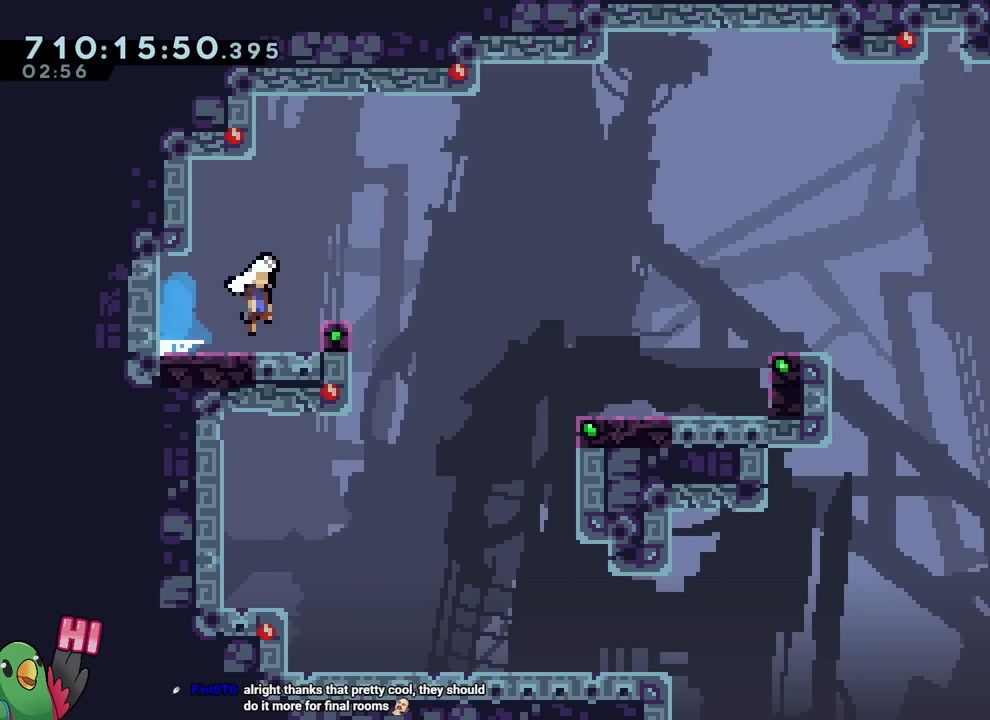
{"buttons": ["B"], "left_stick": "down-right", "right_stick": "center", "events": [[184, "Y", "down"], [267, "Y", "up"], [334, "B", "up"], [367, "B", "down"]]}
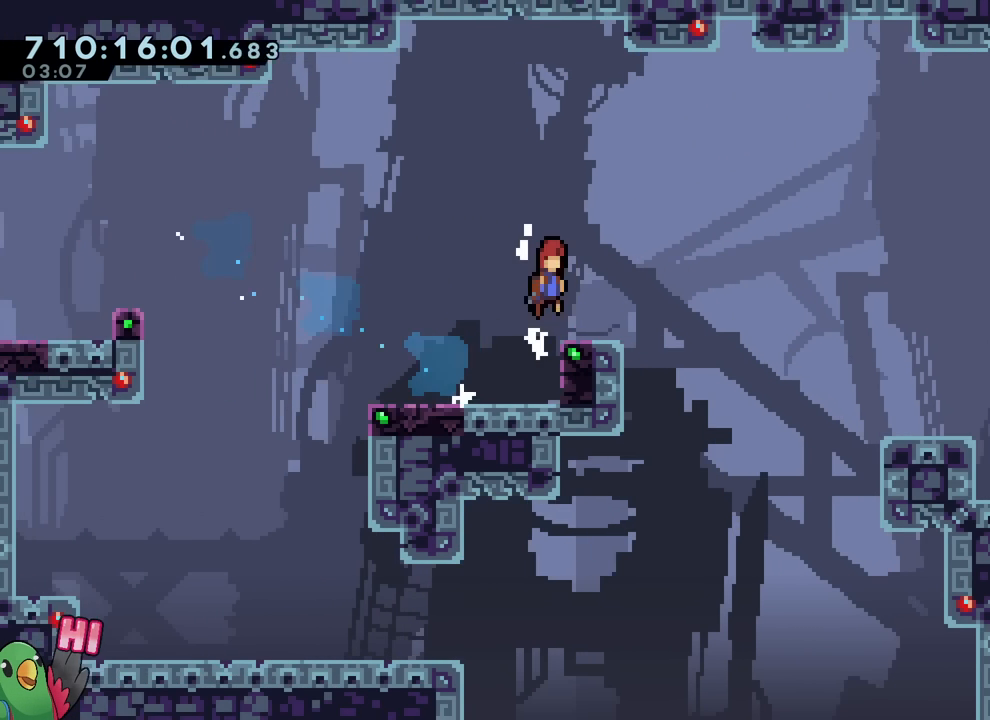
{"buttons": [], "left_stick": "center", "right_stick": "center", "events": [[317, "R2", "down"], [350, "left_stick", "center"], [417, "B", "up"], [450, "R2", "up"]]}
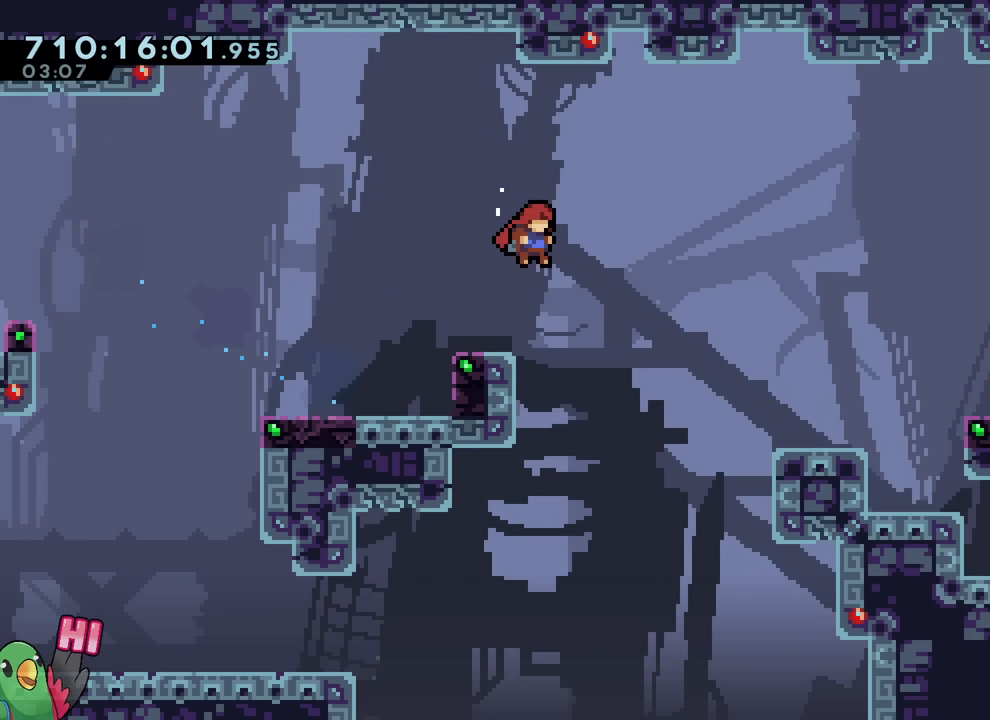
{"buttons": ["L2"], "left_stick": "center", "right_stick": "center", "events": [[434, "L2", "down"]]}
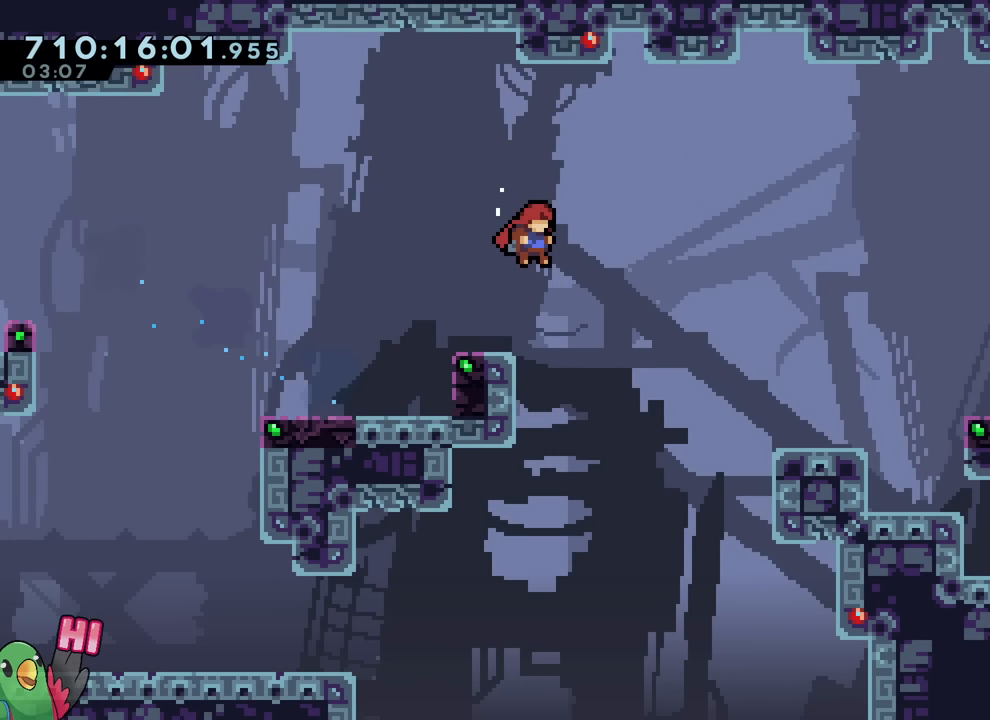
{"buttons": ["Y", "L2"], "left_stick": "left", "right_stick": "center", "events": [[433, "left_stick", "left"], [450, "Y", "down"]]}
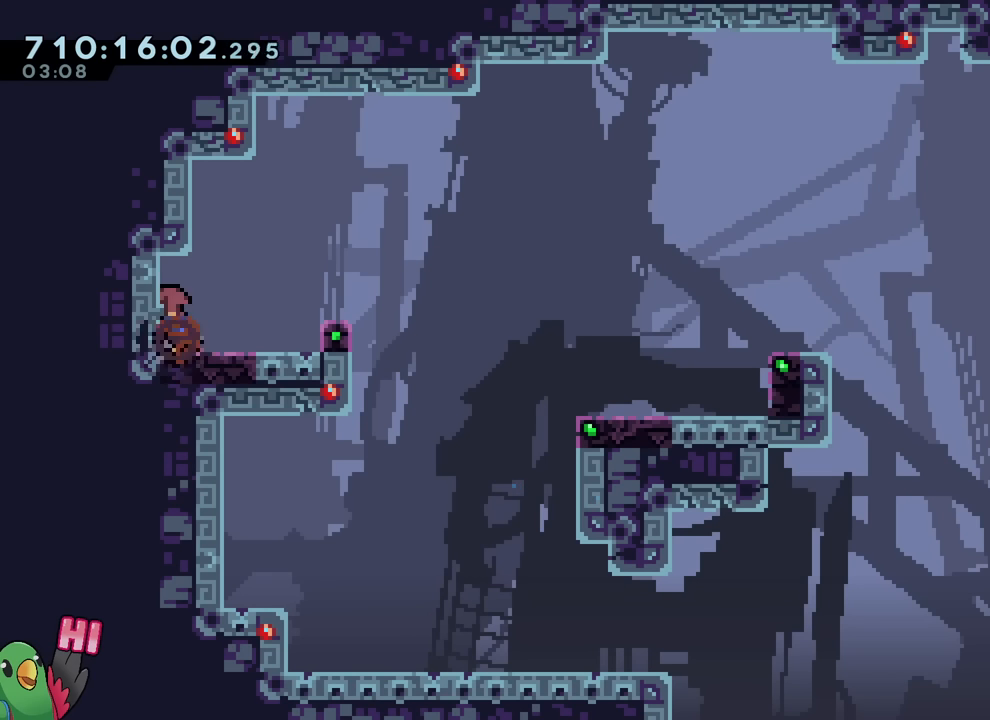
{"buttons": [], "left_stick": "down-right", "right_stick": "center", "events": [[67, "L2", "up"], [67, "Y", "up"], [83, "left_stick", "down-right"], [117, "B", "down"], [334, "Y", "down"], [434, "Y", "up"], [467, "B", "up"]]}
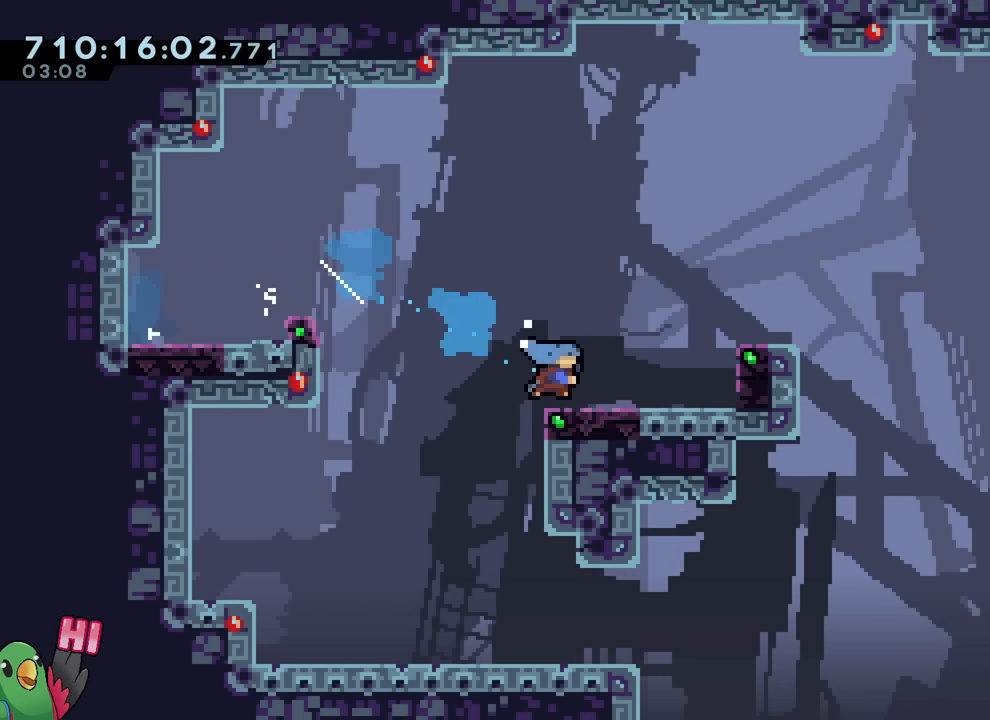
{"buttons": ["B", "Y"], "left_stick": "down-right", "right_stick": "center", "events": [[66, "B", "down"], [417, "Y", "down"]]}